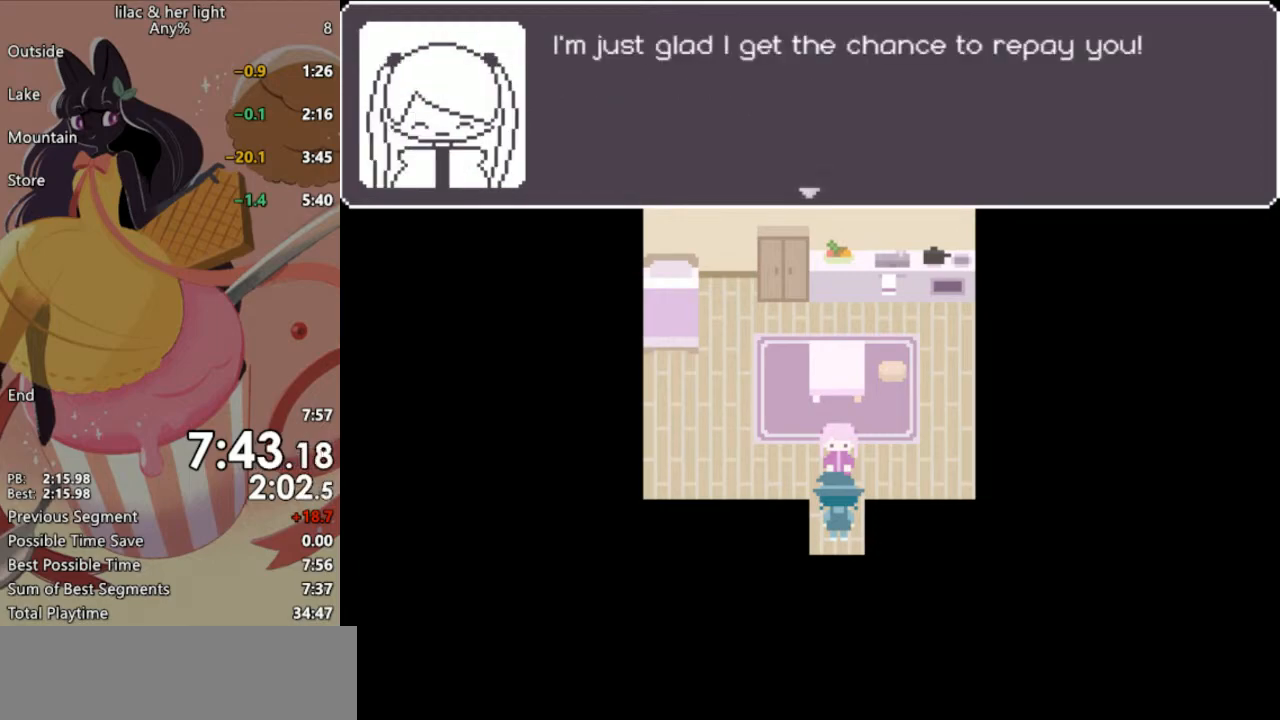
Gameplay with keyboard; each line is a JSON object with the keys held at the frame after it. "events" lists presses ("down") and releases ("up") of "c", "ctrl_l", "ctrl_r", "down", "escape", "left", "return", "right", "shift", "space", "up", "x" and "z" between this image and that frame as [ms after this image, input, new state], when the widget could be followed in between. No other keys are recorded. Mouse input is not recorded. Not read: other_keys.
{"keys": ["shift", "z"], "events": []}
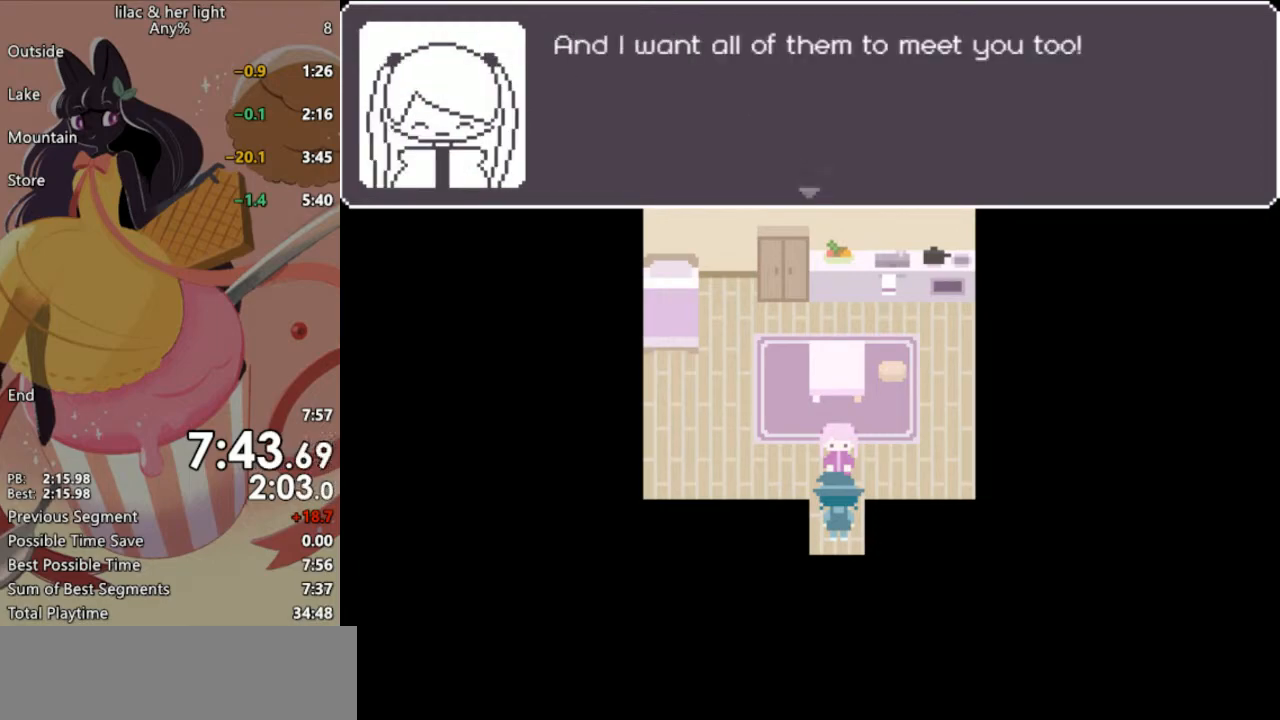
{"keys": ["shift", "z"], "events": []}
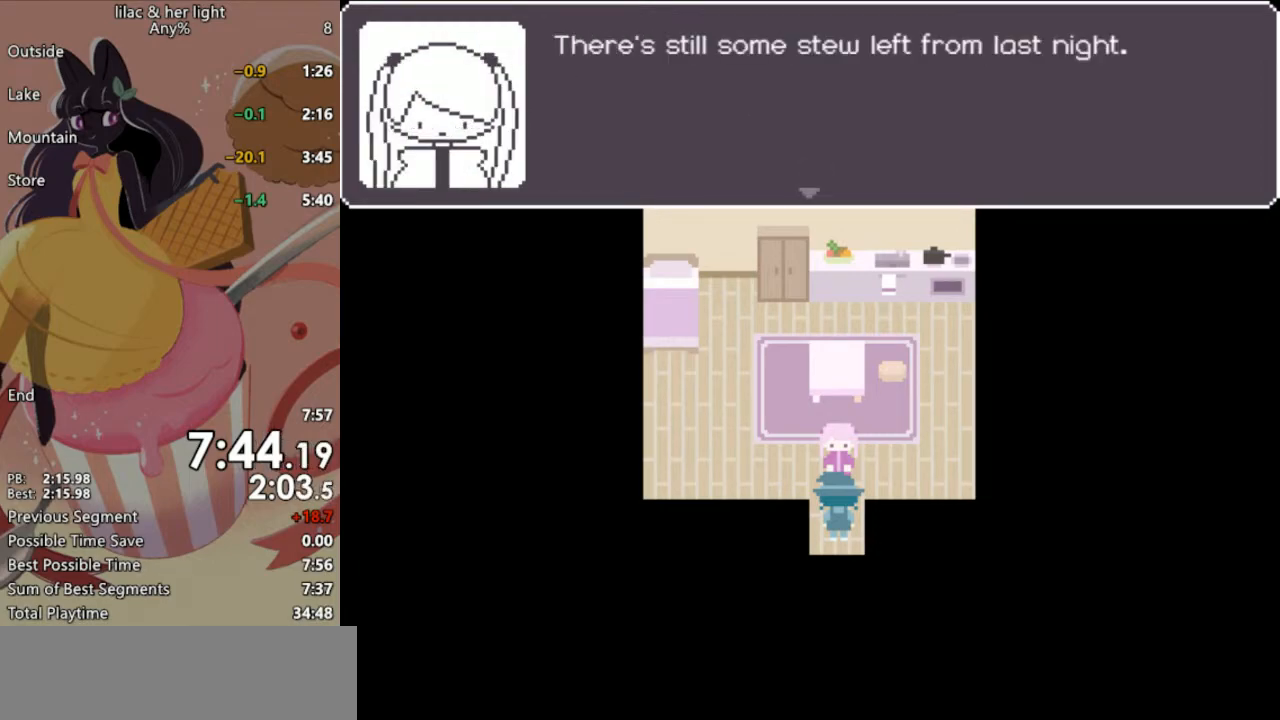
{"keys": ["shift", "z"], "events": []}
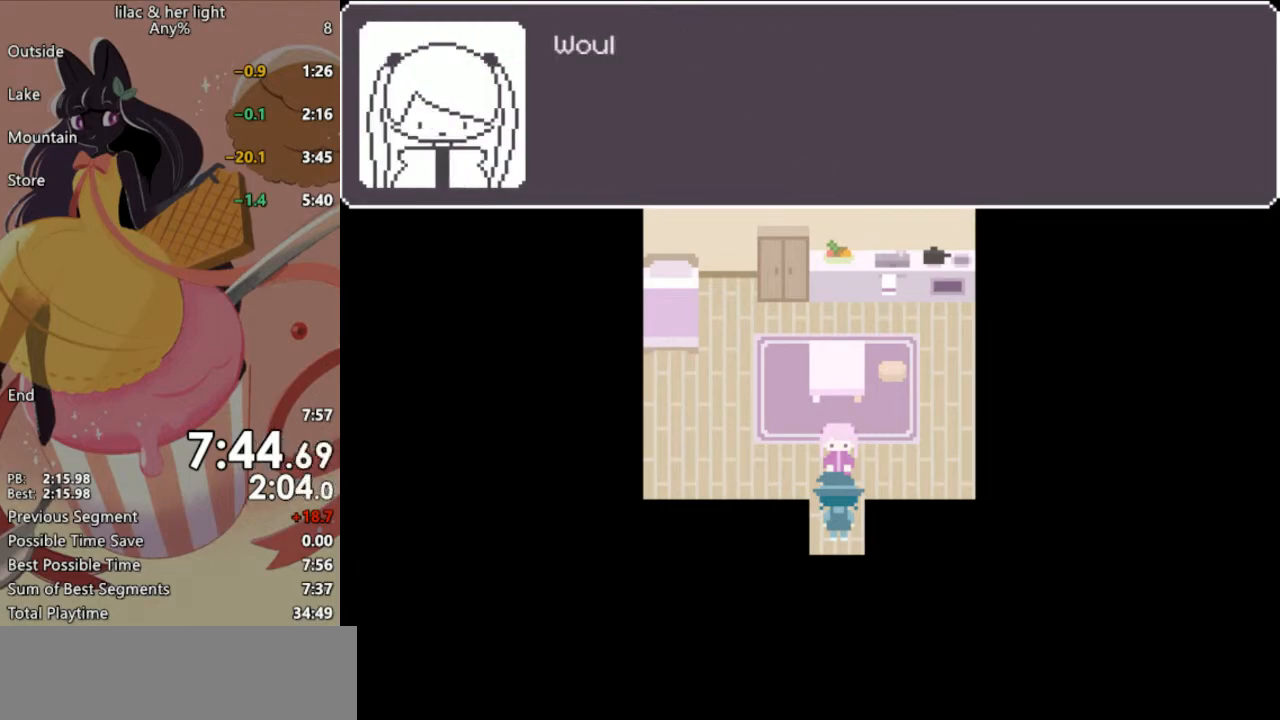
{"keys": ["shift", "z"], "events": []}
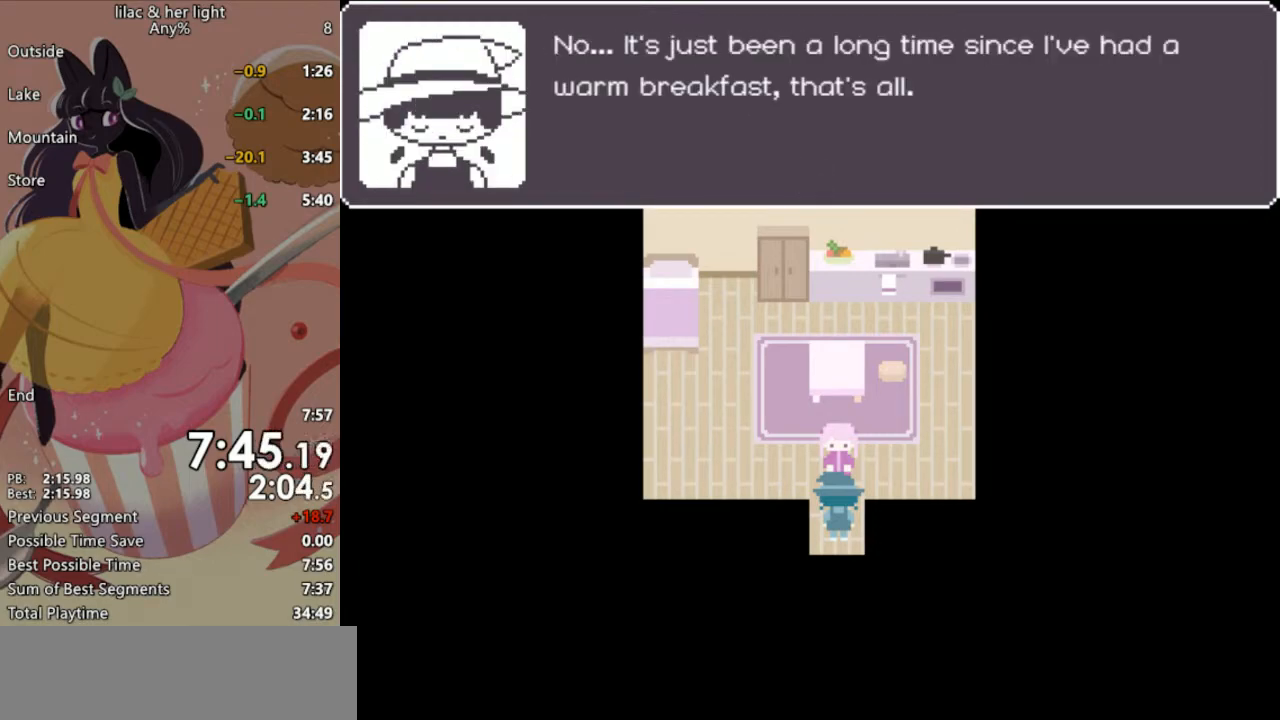
{"keys": ["shift", "z"], "events": []}
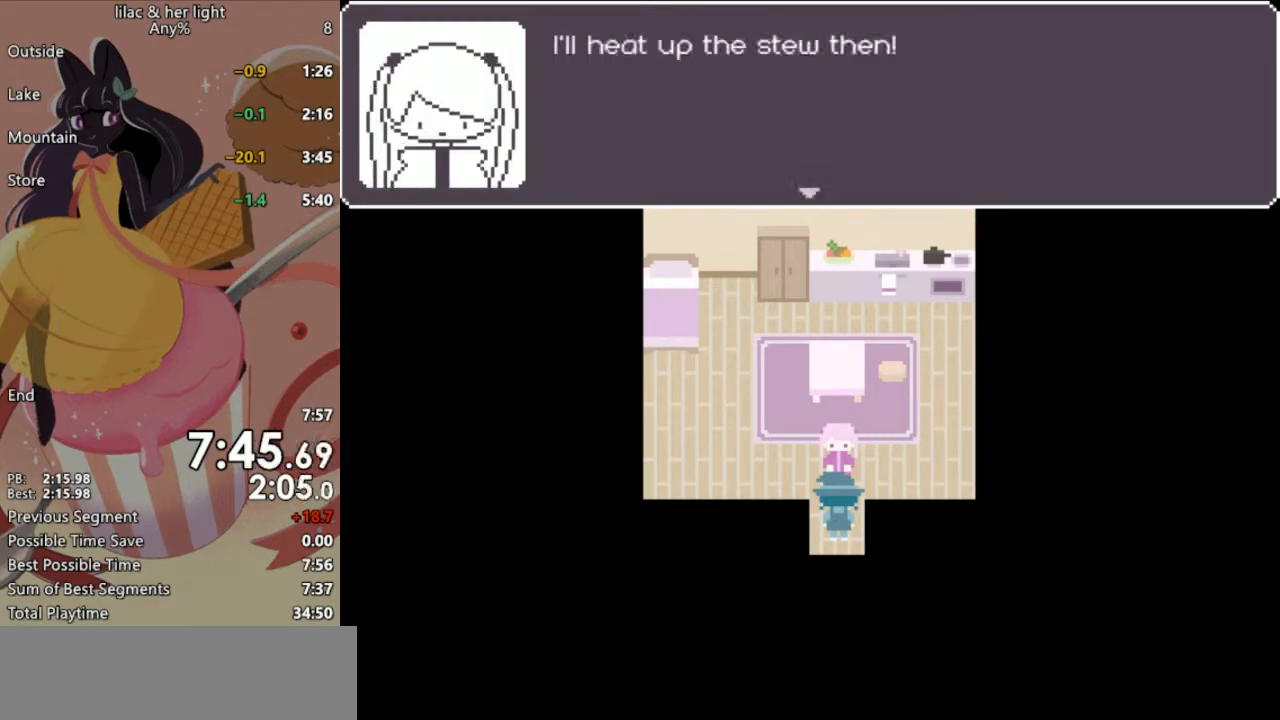
{"keys": ["shift", "z"], "events": []}
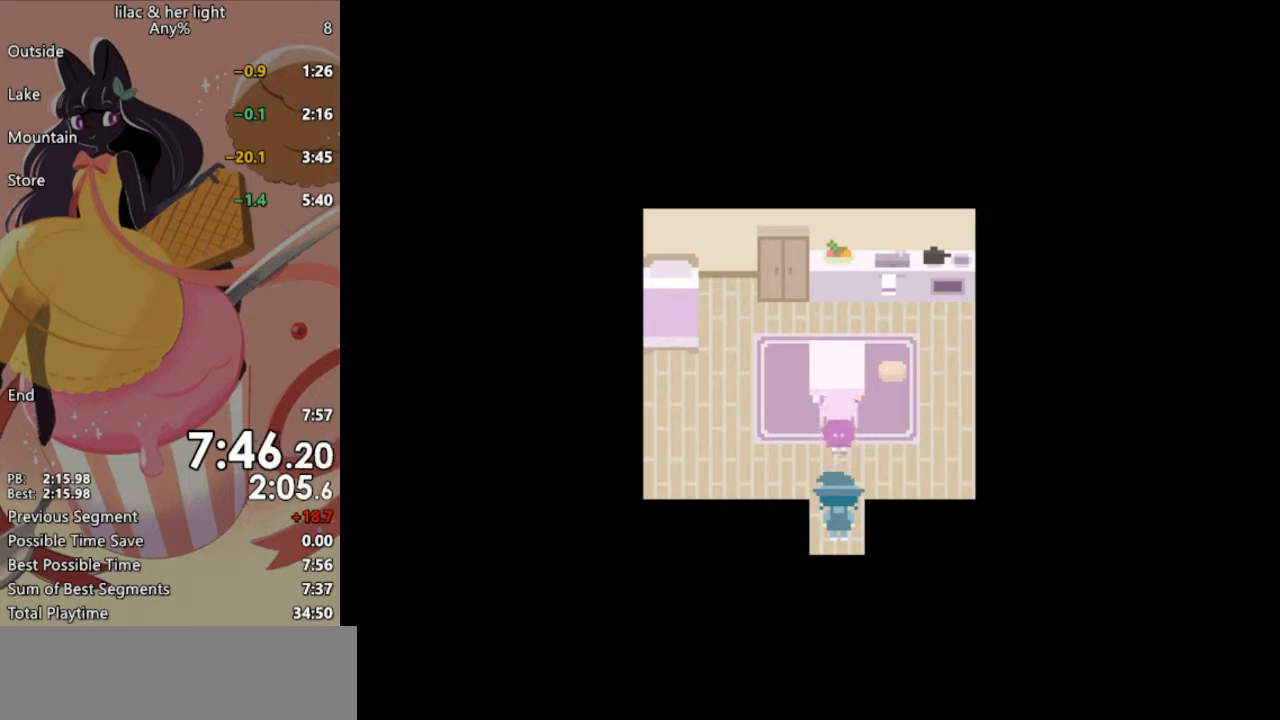
{"keys": ["shift", "z"], "events": []}
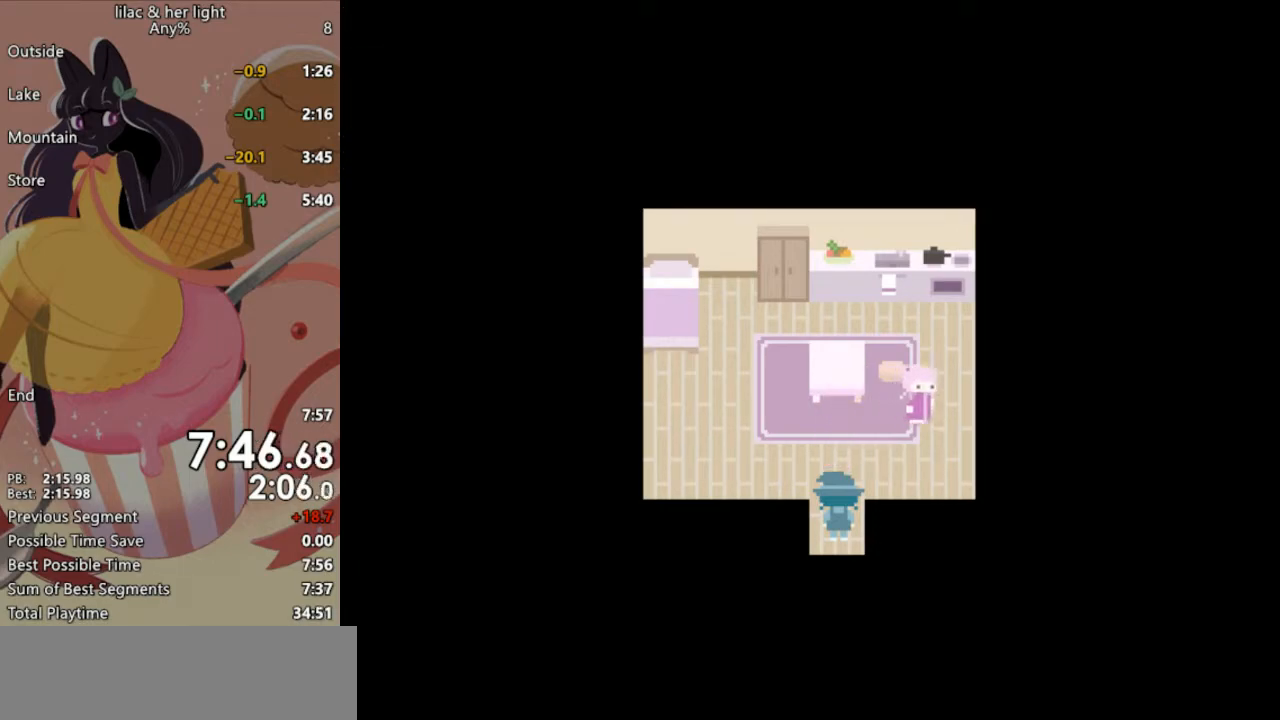
{"keys": ["shift", "z"], "events": []}
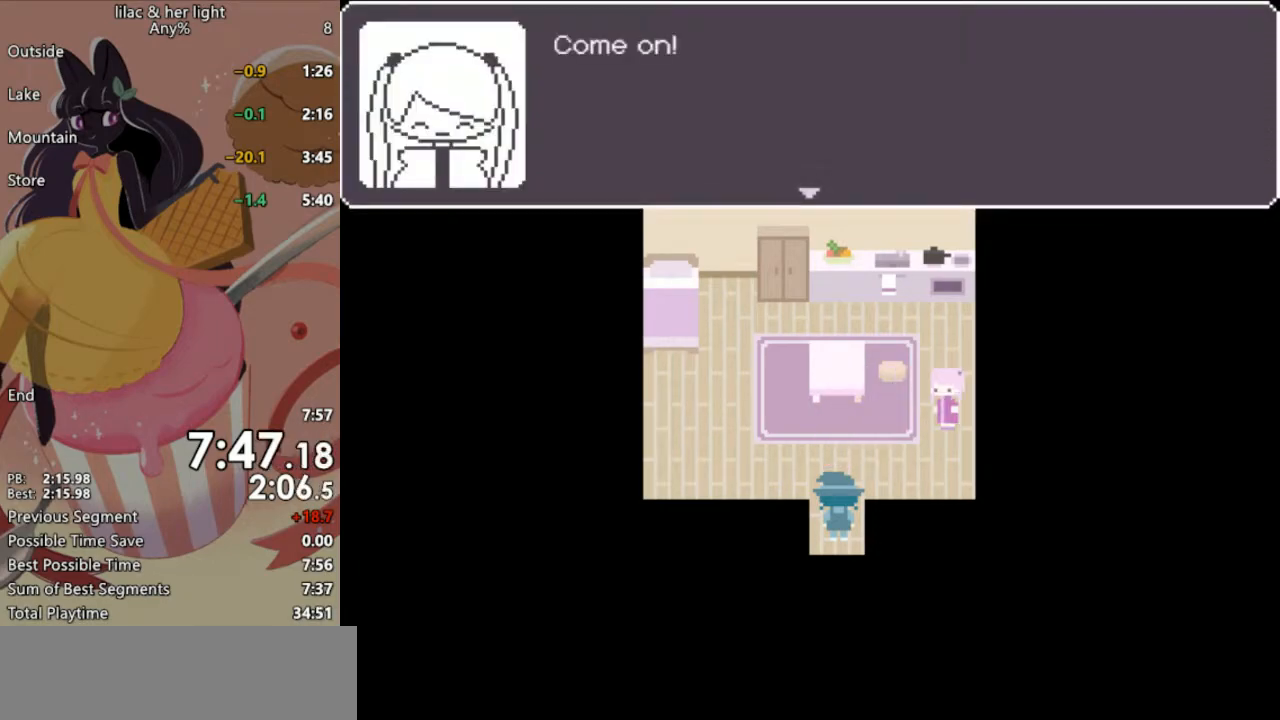
{"keys": ["shift", "z"], "events": []}
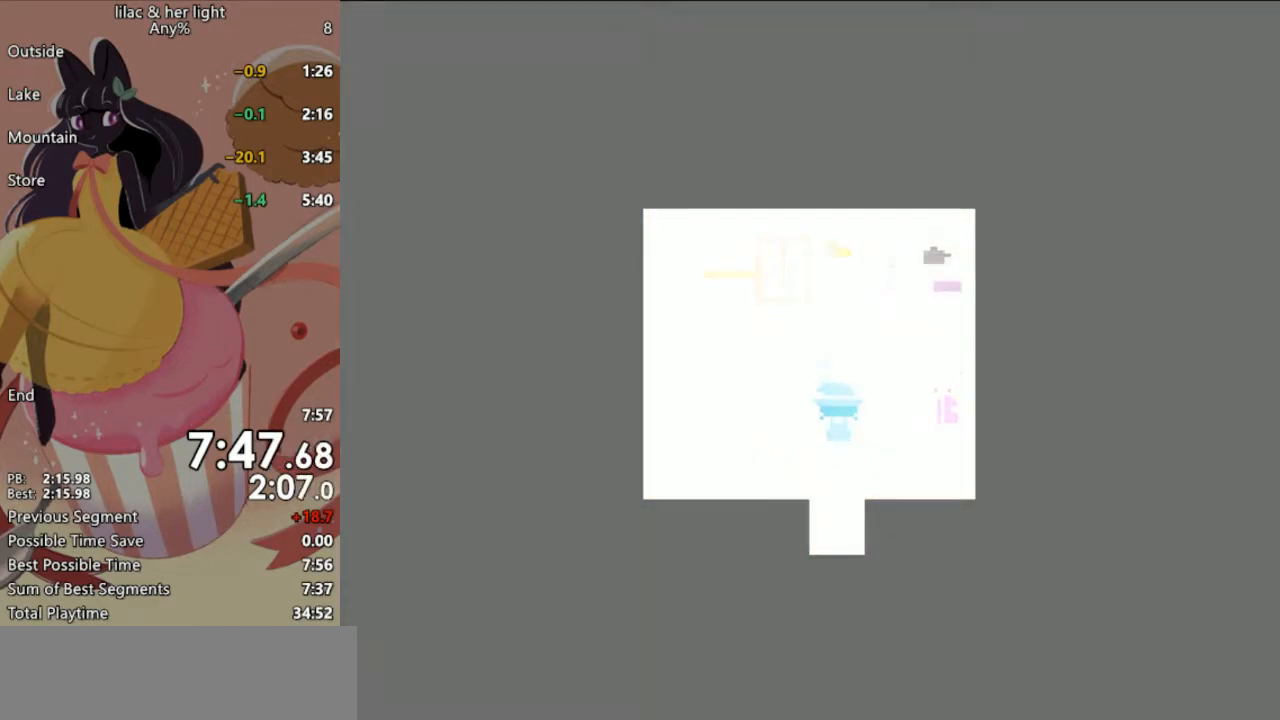
{"keys": ["shift", "z"], "events": []}
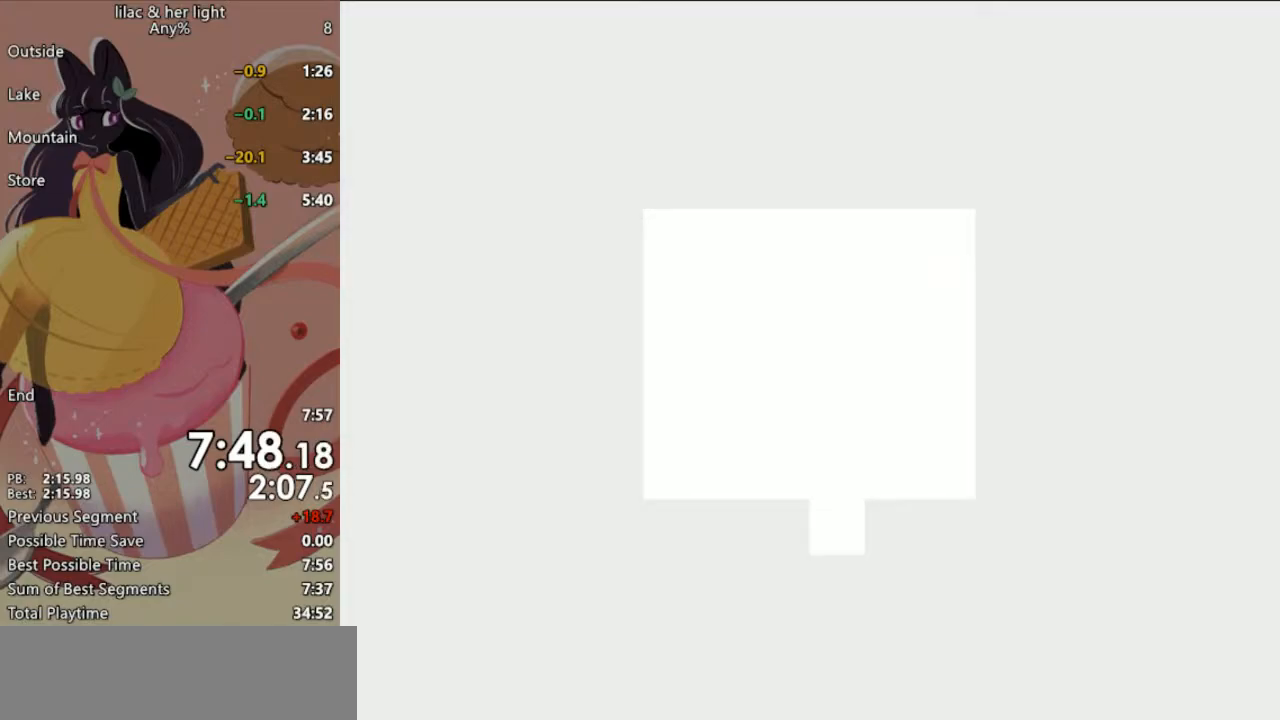
{"keys": ["shift", "z"], "events": []}
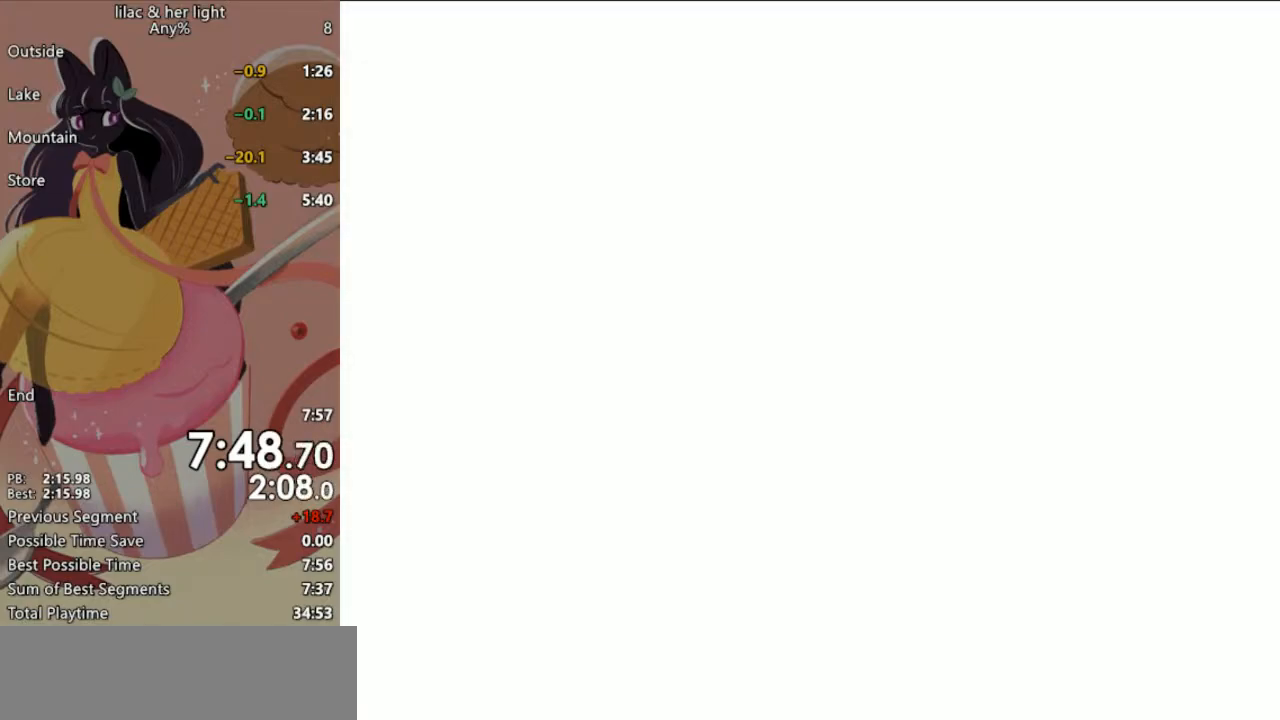
{"keys": ["shift", "z"], "events": []}
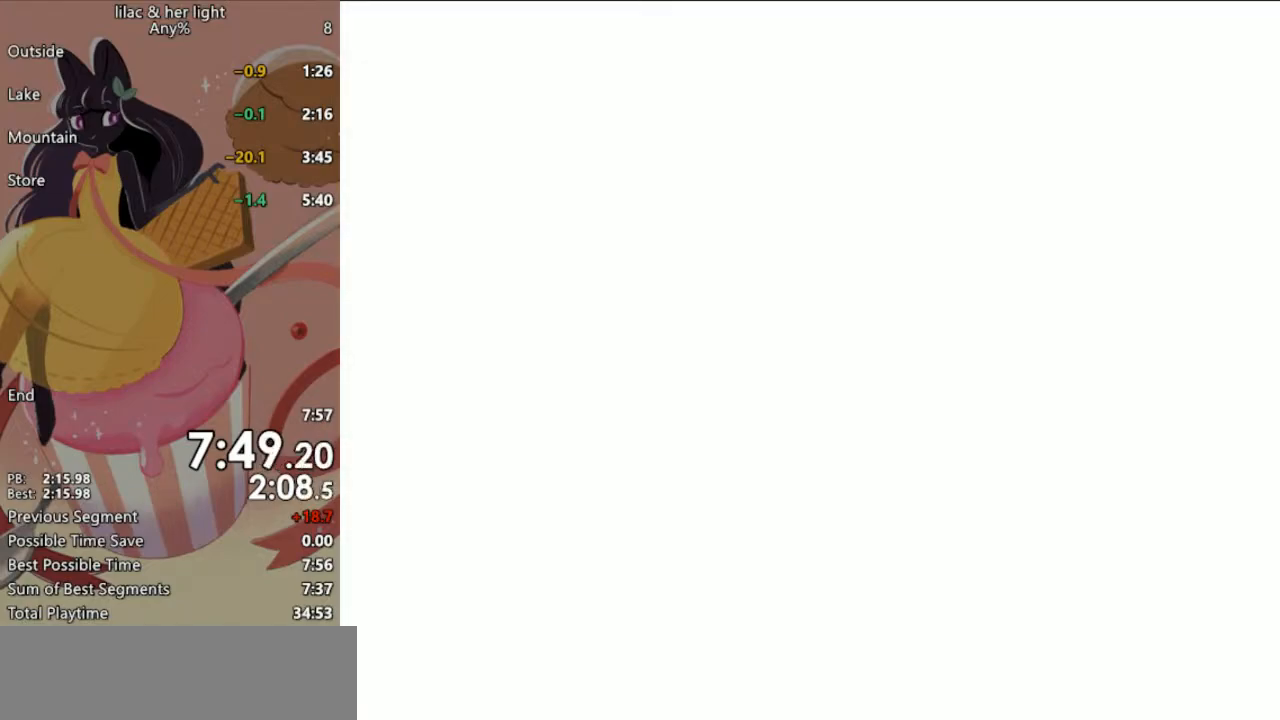
{"keys": ["shift", "z"], "events": []}
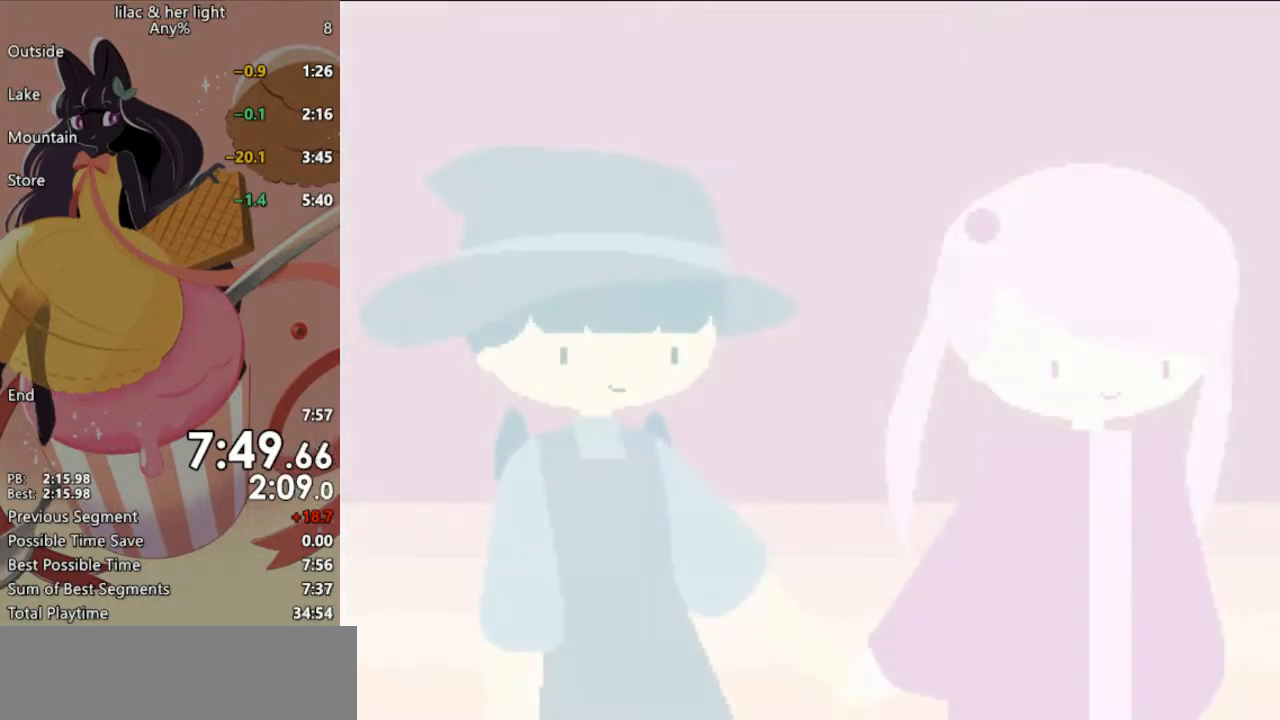
{"keys": ["shift", "z"], "events": []}
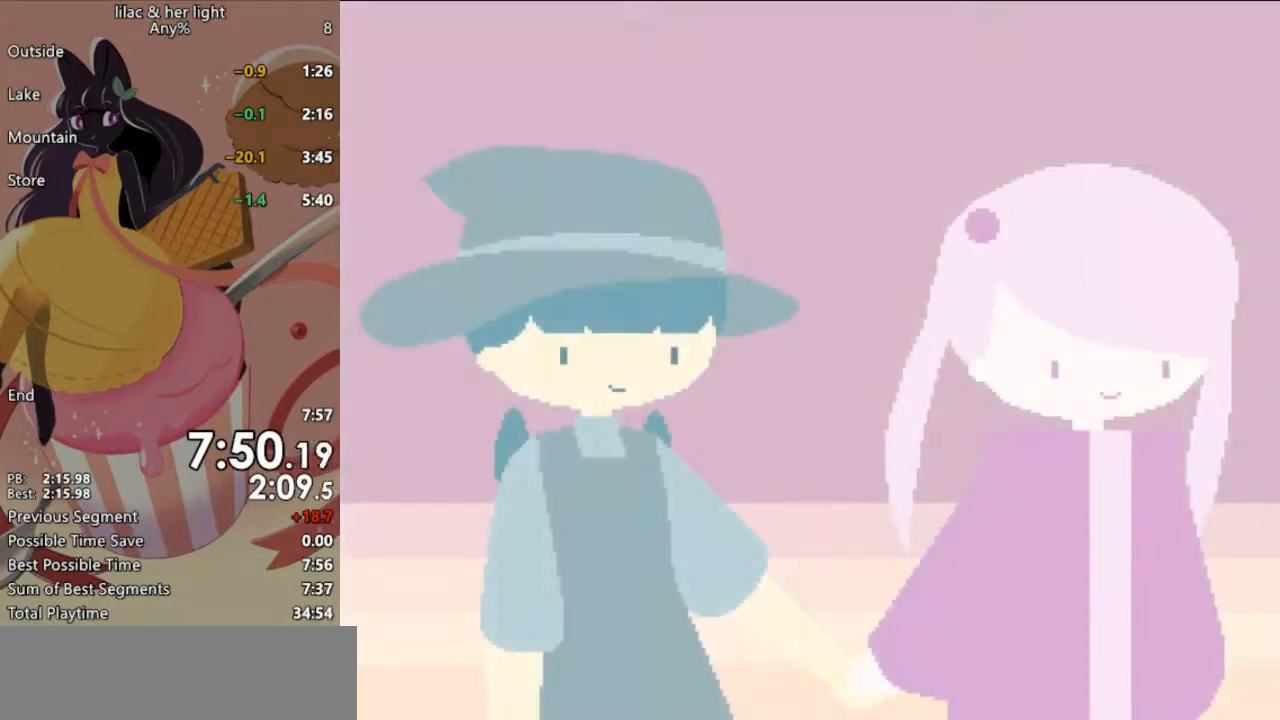
{"keys": ["shift", "z"], "events": []}
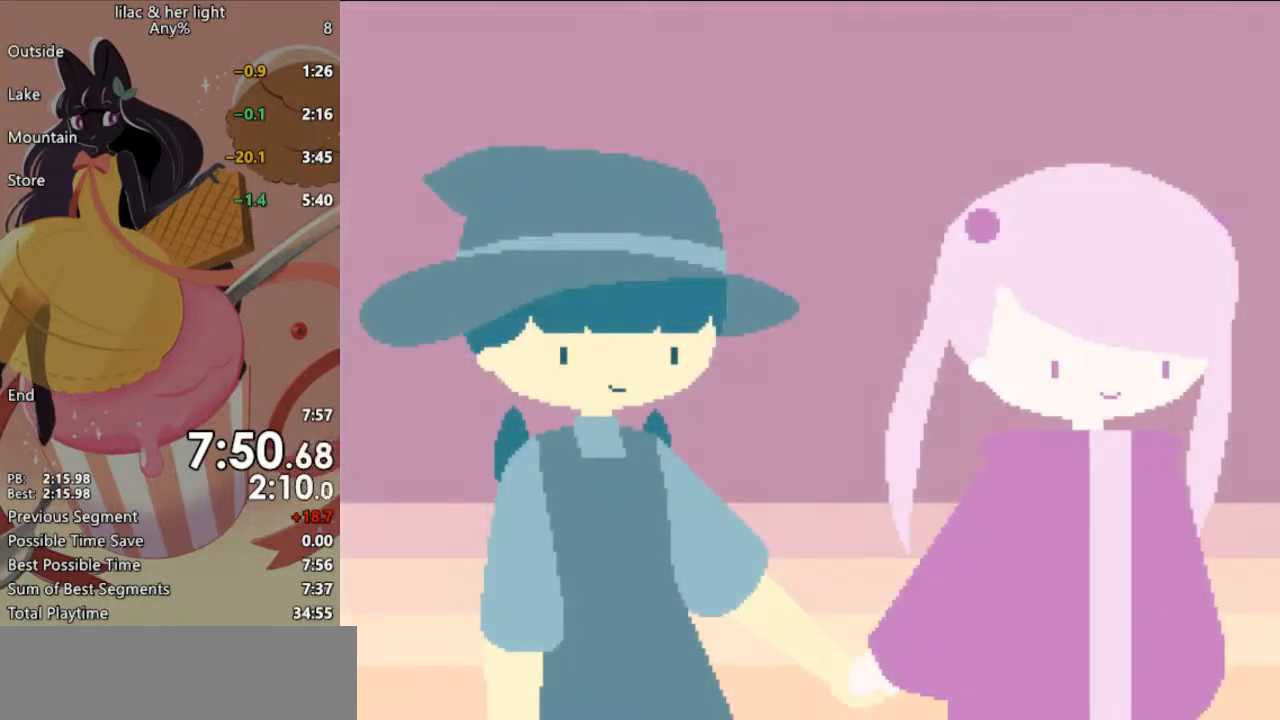
{"keys": ["shift", "z"], "events": []}
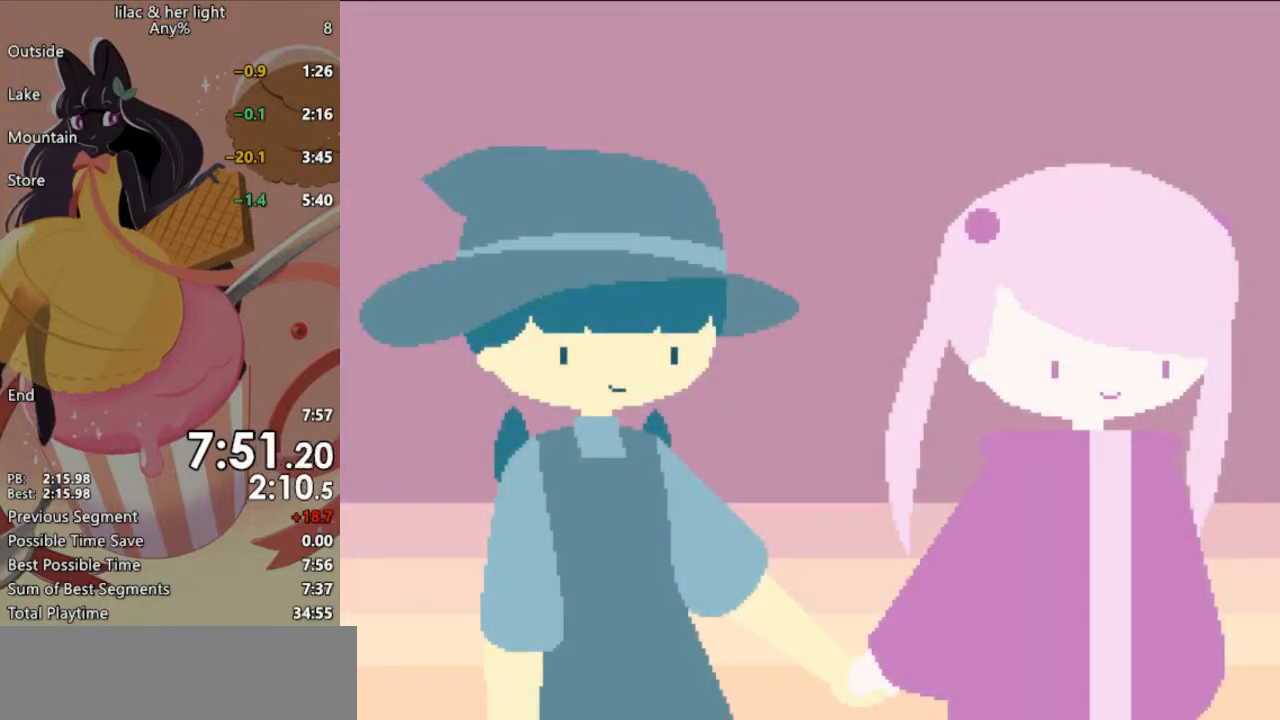
{"keys": ["shift", "z"], "events": []}
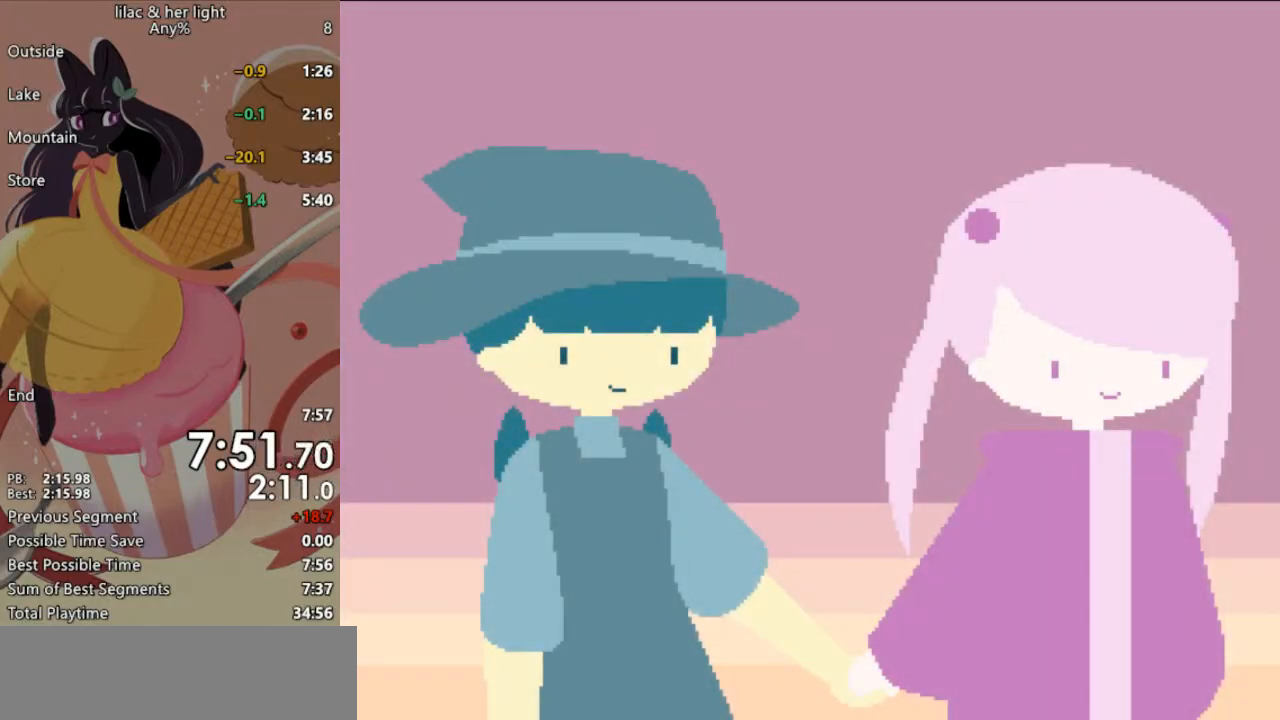
{"keys": ["shift", "z"], "events": []}
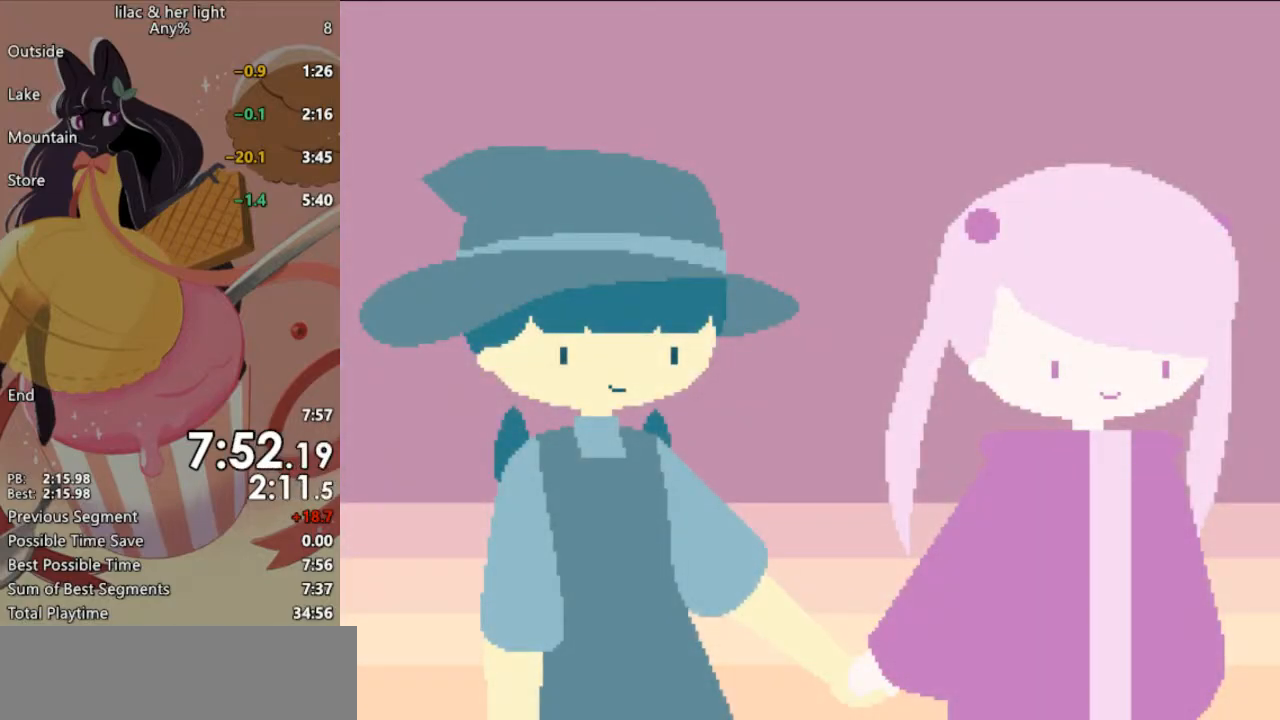
{"keys": ["shift", "z"], "events": []}
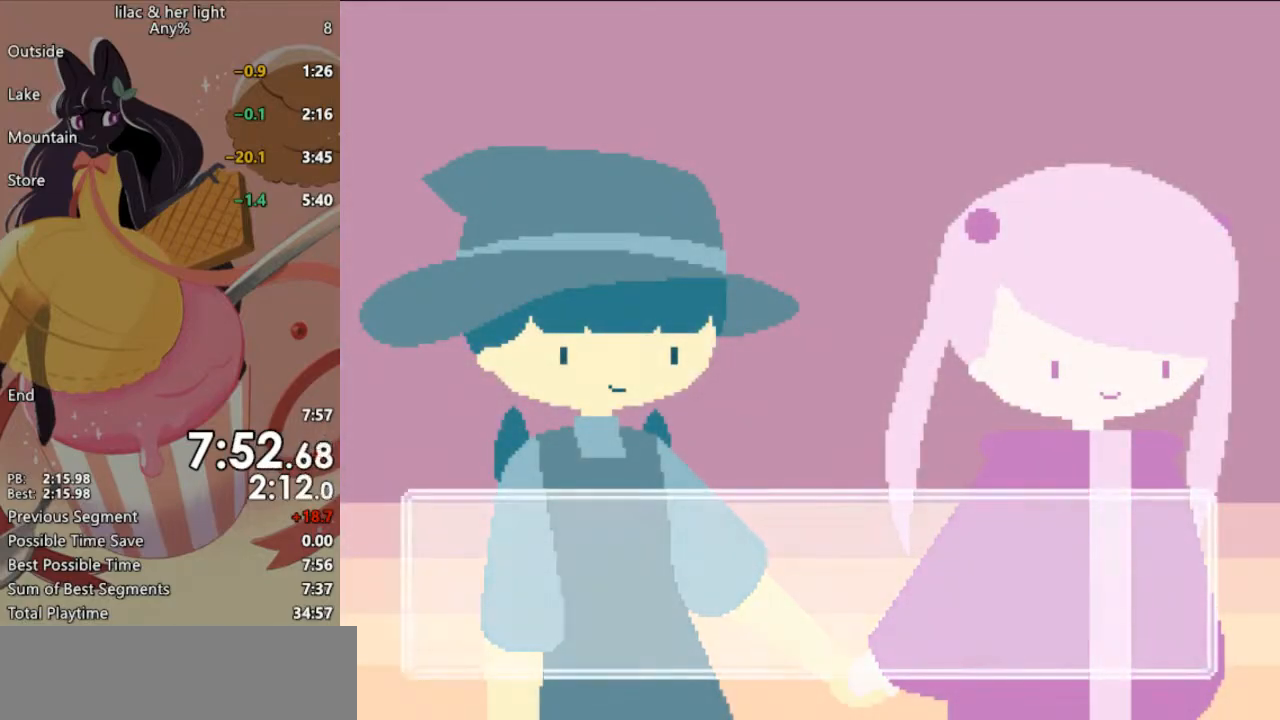
{"keys": ["shift", "z"], "events": []}
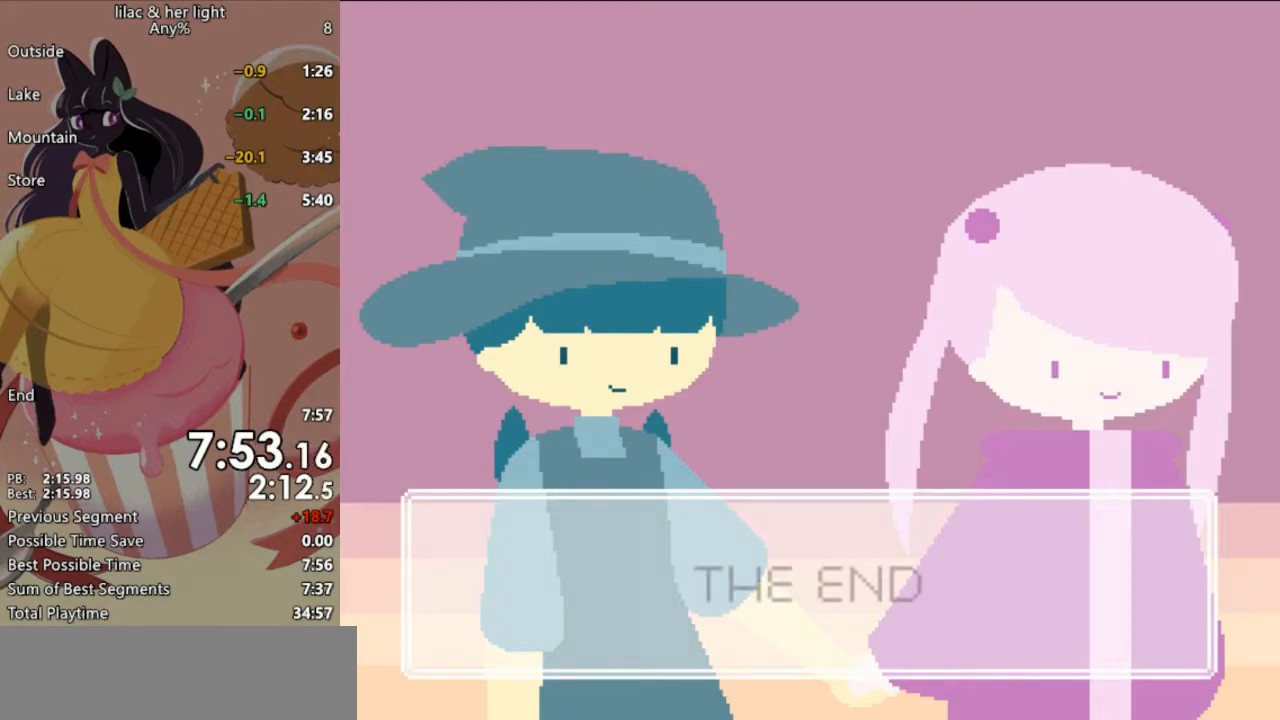
{"keys": ["shift"], "events": [[317, "z", "up"]]}
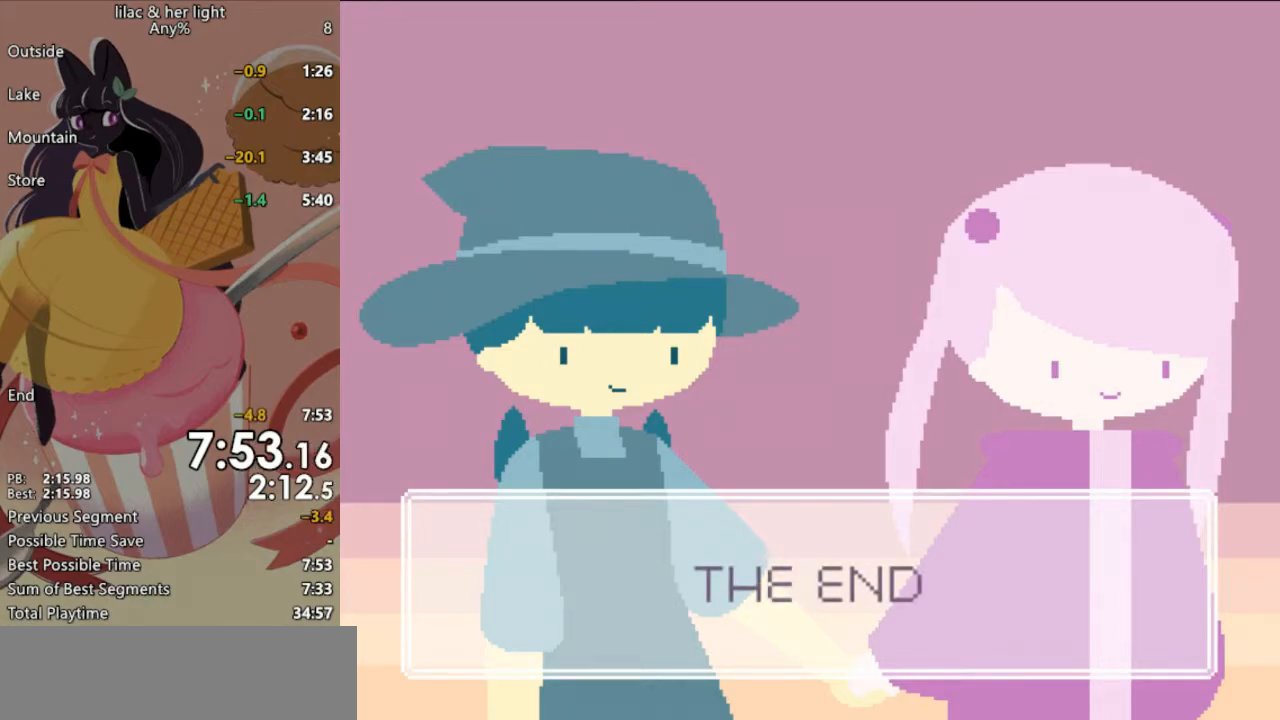
{"keys": [], "events": [[433, "shift", "up"]]}